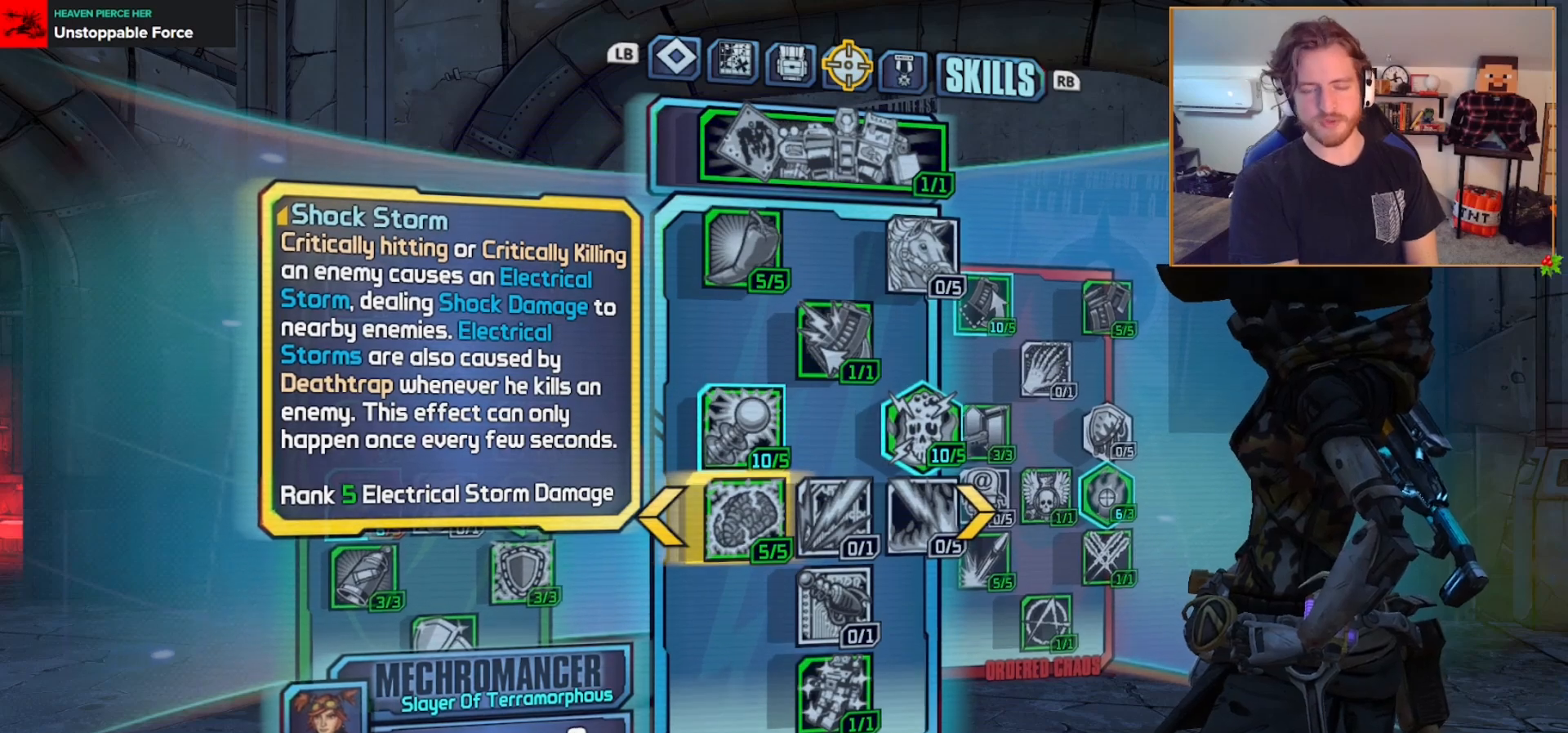
Gameplay with a controller (Xbox layout); each line is a JSON object with the inputs held at the frame after it. "events" lists button and stick changes between this image and that frame as [ms after this image, input, new state], when the widget could be followed in between.
{"buttons": [], "left_stick": "center", "right_stick": "center", "events": [[333, "DPAD_UP", "down"], [467, "DPAD_UP", "up"]]}
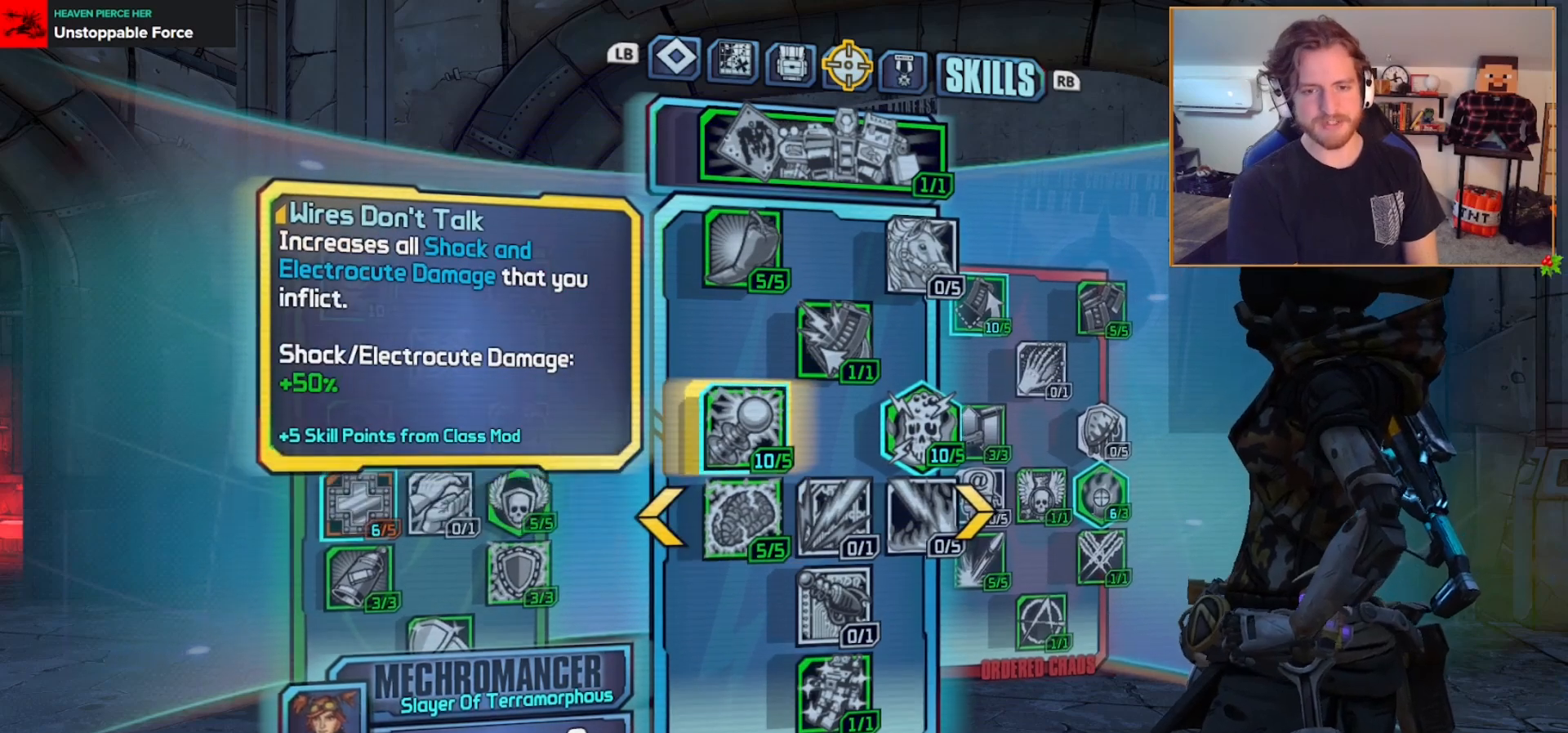
{"buttons": [], "left_stick": "center", "right_stick": "center", "events": [[83, "DPAD_RIGHT", "down"], [200, "DPAD_RIGHT", "up"], [267, "DPAD_RIGHT", "down"], [383, "DPAD_RIGHT", "up"]]}
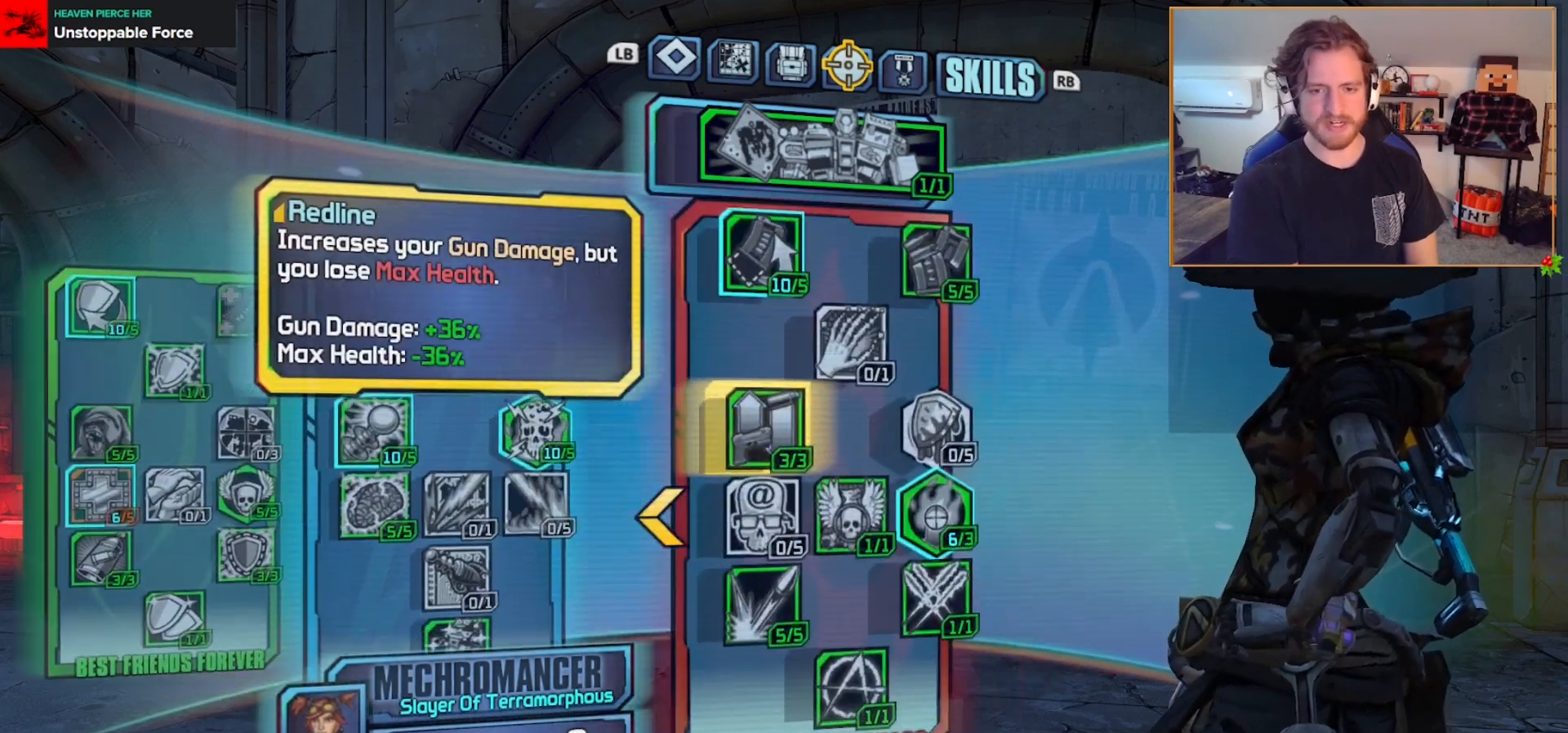
{"buttons": [], "left_stick": "center", "right_stick": "center", "events": []}
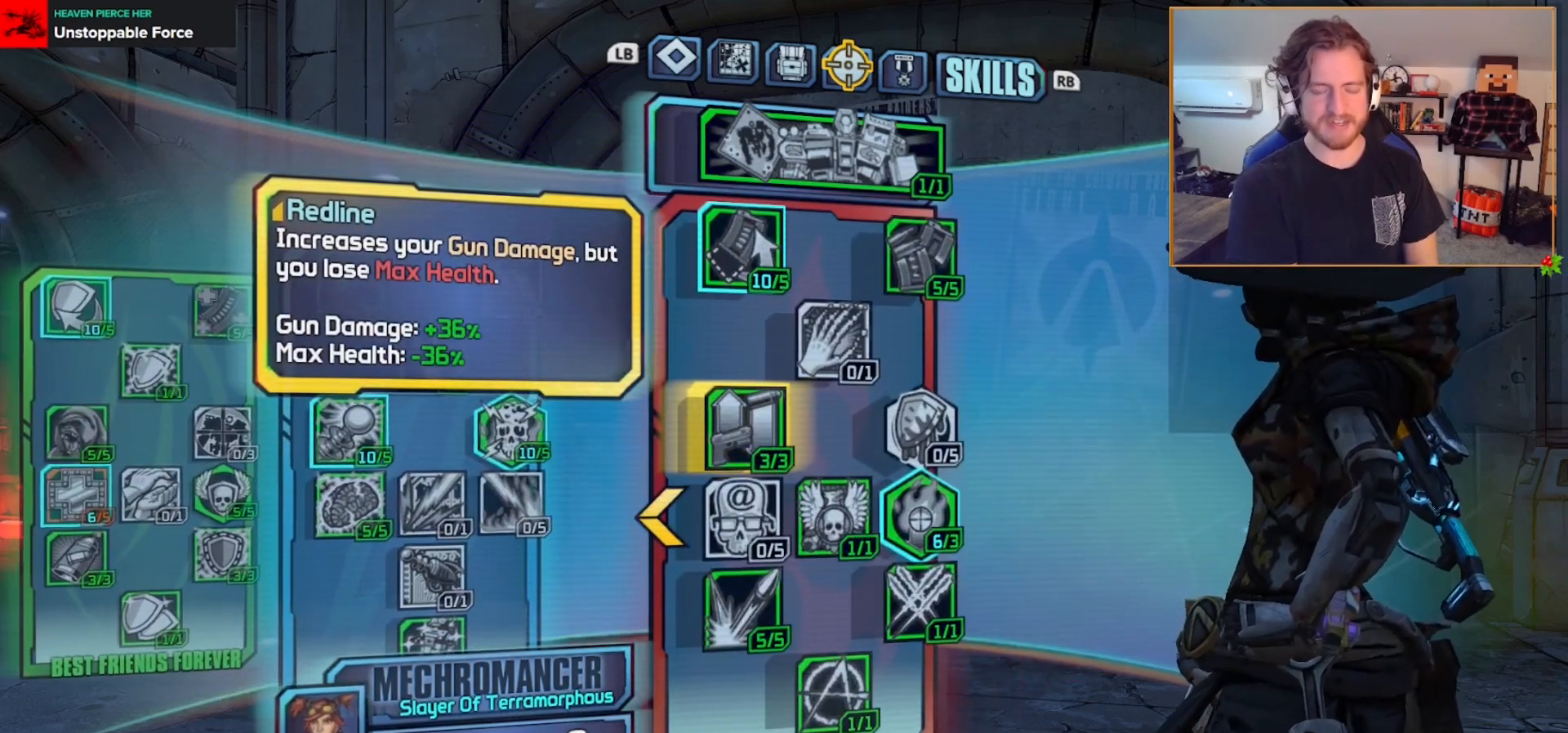
{"buttons": [], "left_stick": "center", "right_stick": "center", "events": [[367, "DPAD_DOWN", "down"], [450, "DPAD_DOWN", "up"]]}
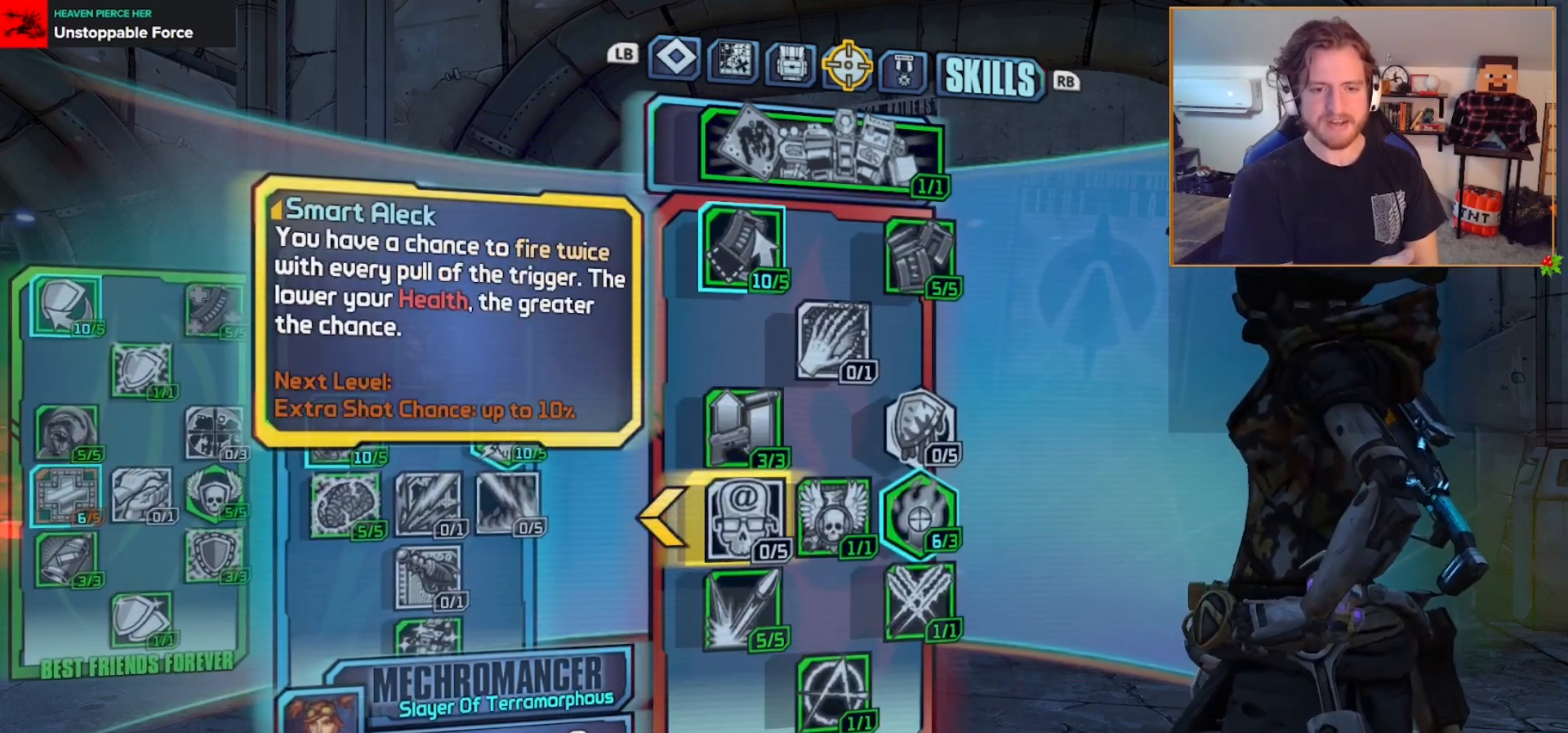
{"buttons": ["DPAD_DOWN"], "left_stick": "center", "right_stick": "center", "events": [[467, "DPAD_DOWN", "down"]]}
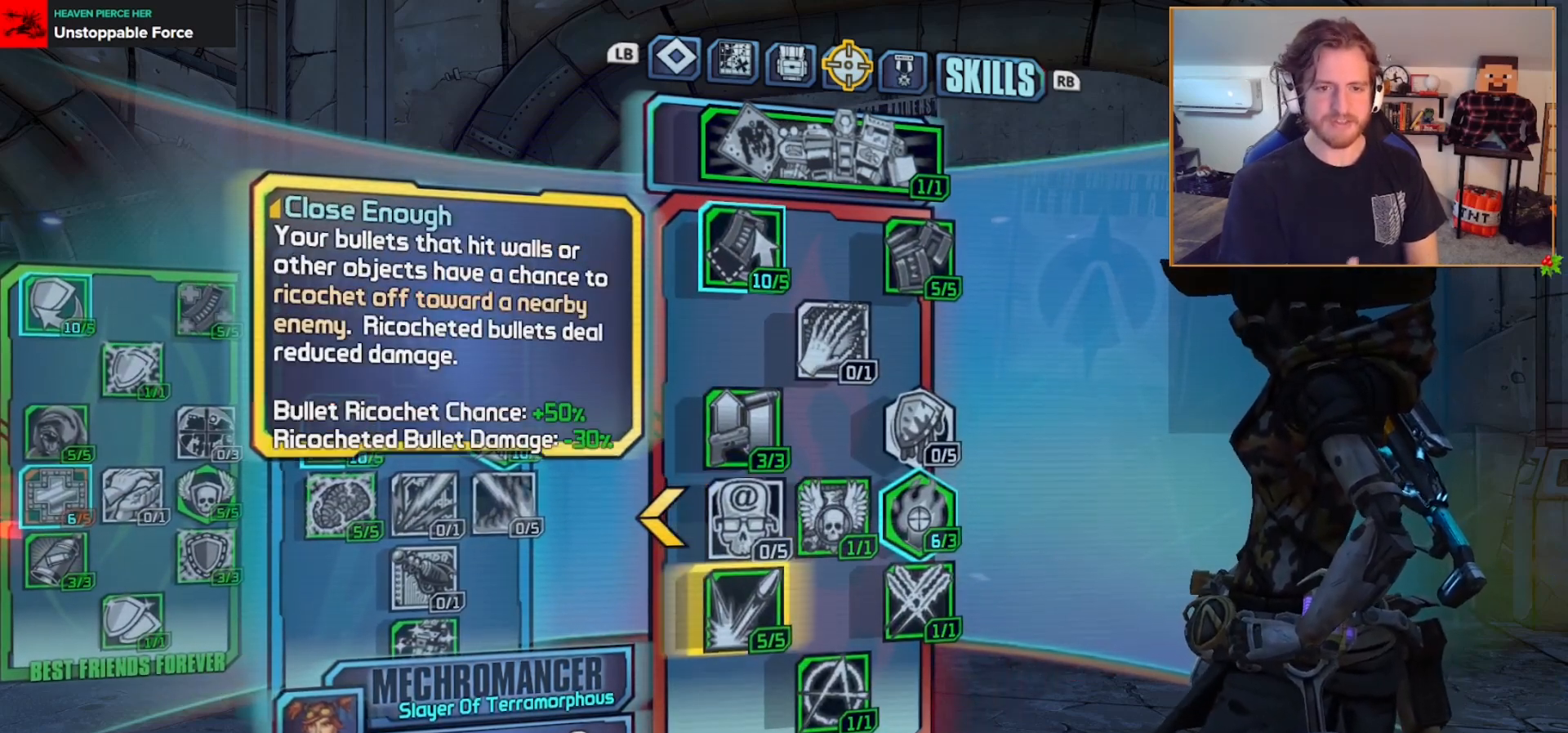
{"buttons": [], "left_stick": "center", "right_stick": "center", "events": [[67, "DPAD_DOWN", "up"]]}
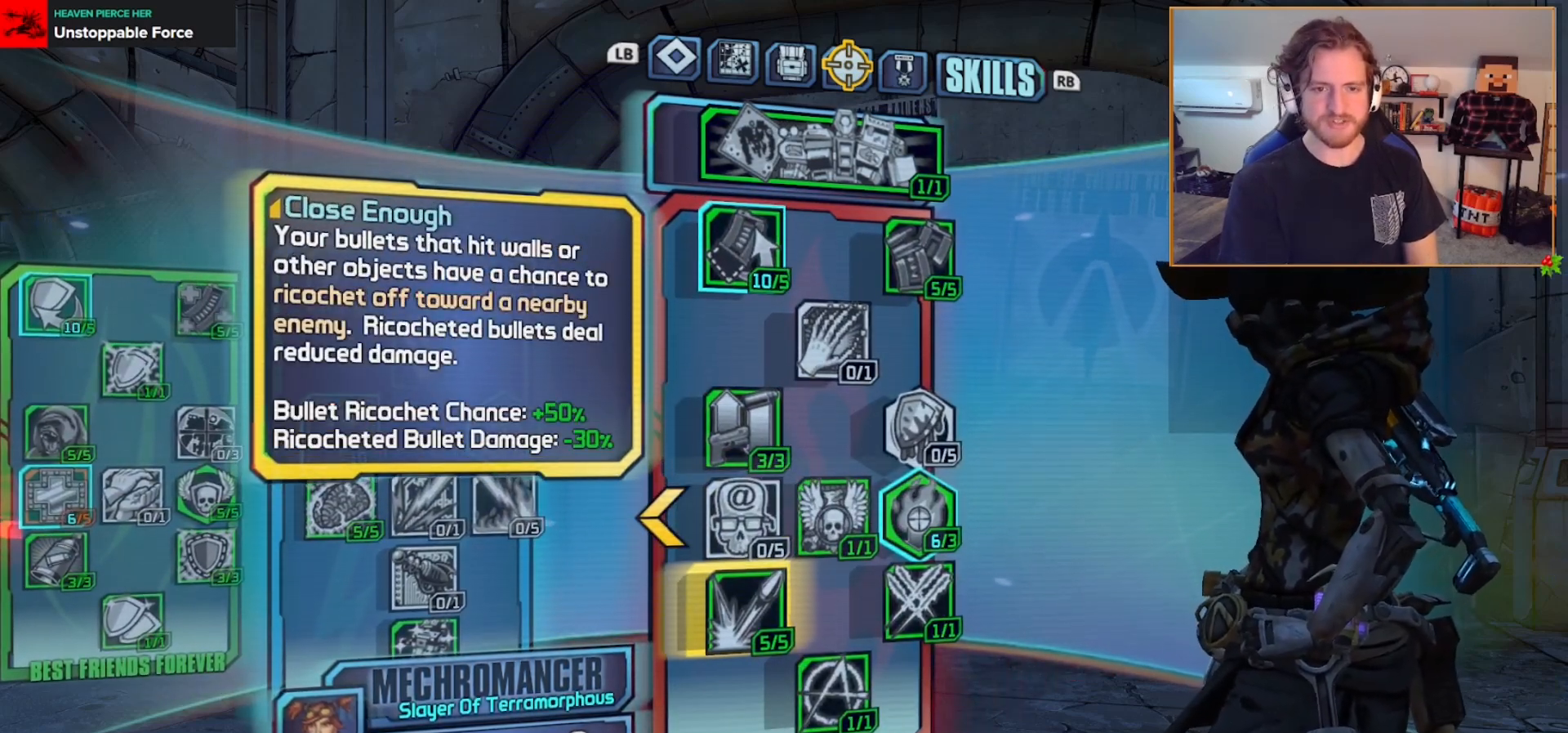
{"buttons": [], "left_stick": "center", "right_stick": "center", "events": [[367, "DPAD_UP", "down"], [450, "DPAD_UP", "up"]]}
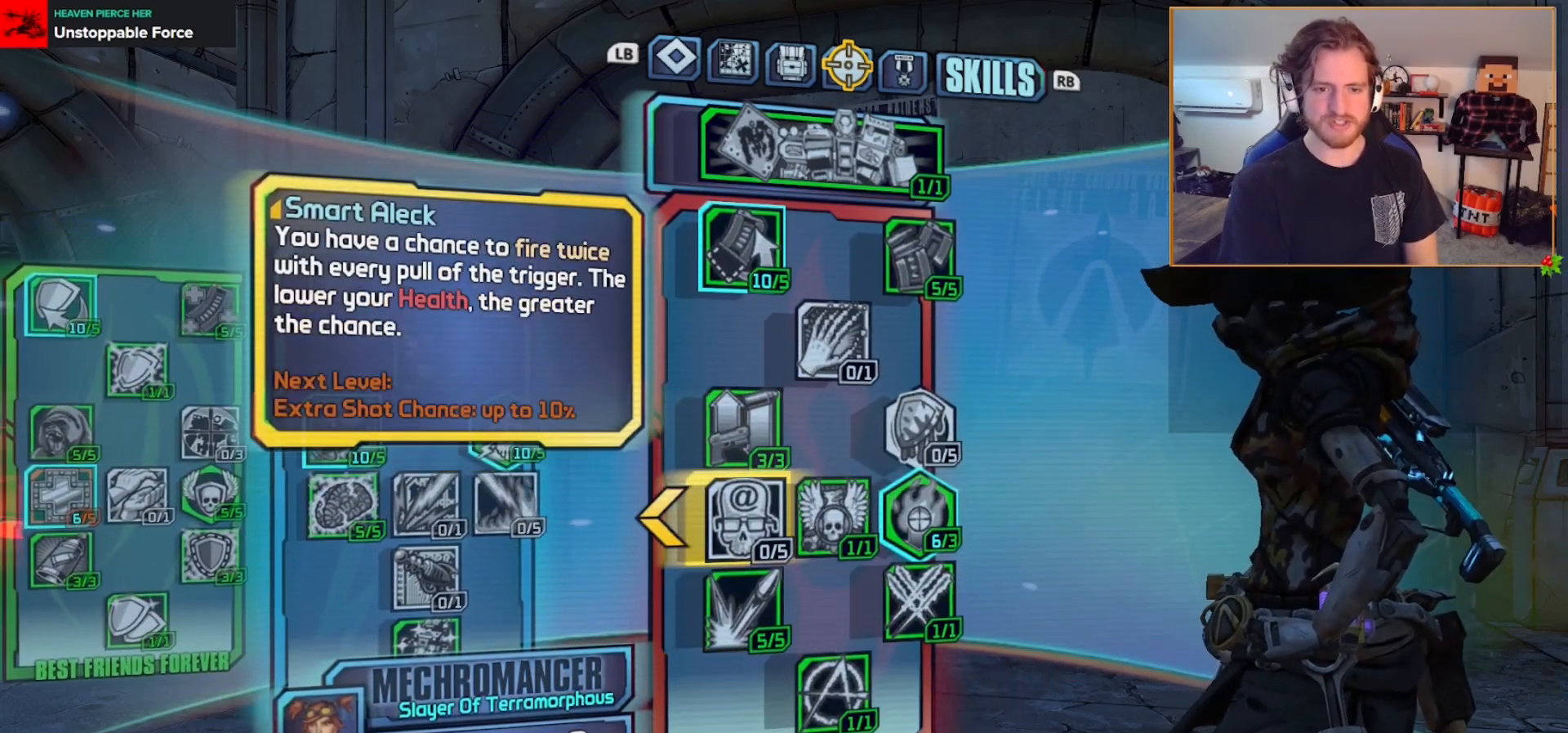
{"buttons": [], "left_stick": "center", "right_stick": "center", "events": [[350, "DPAD_RIGHT", "down"], [500, "DPAD_RIGHT", "up"]]}
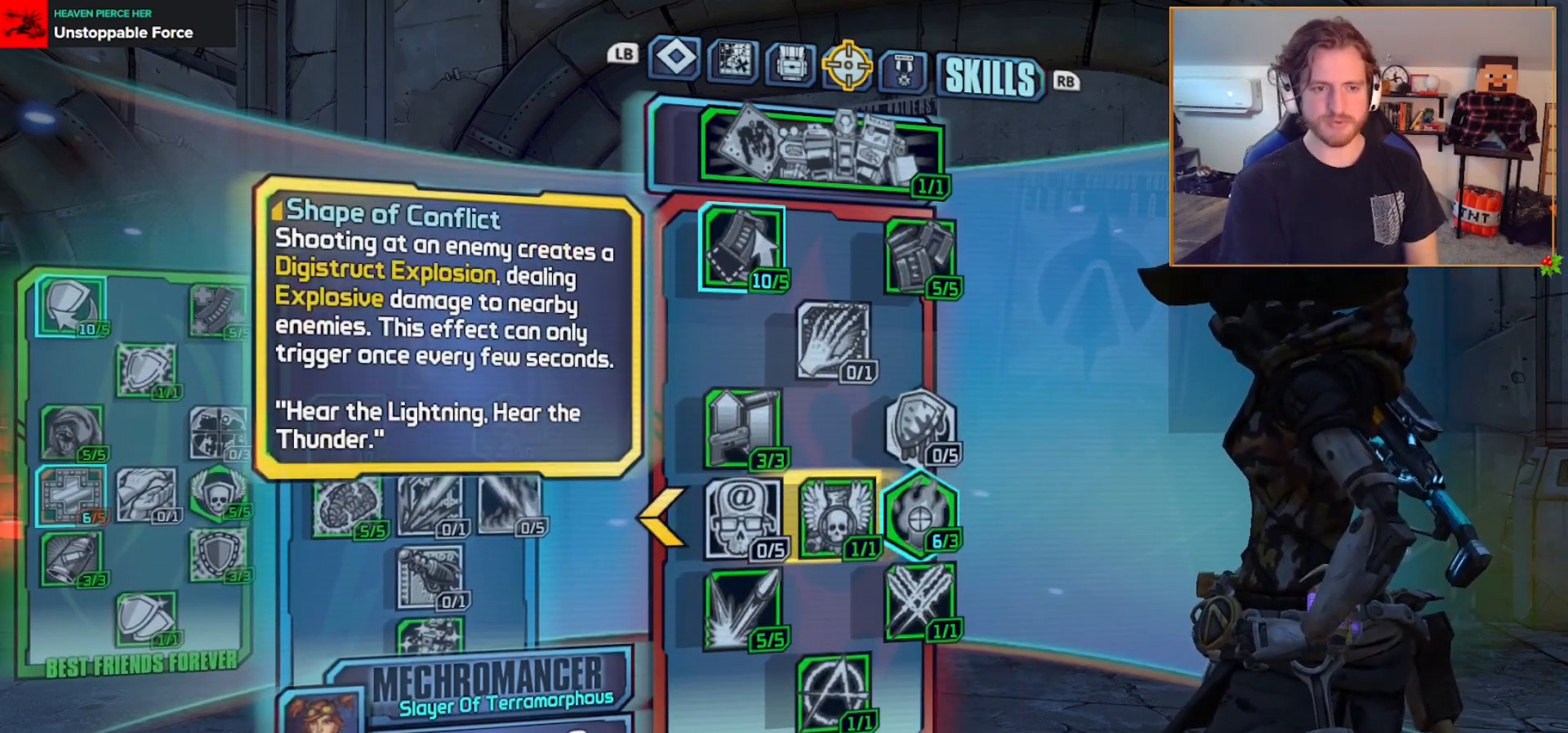
{"buttons": [], "left_stick": "center", "right_stick": "center", "events": [[183, "DPAD_LEFT", "down"], [300, "DPAD_LEFT", "up"], [400, "DPAD_DOWN", "down"], [500, "DPAD_DOWN", "up"]]}
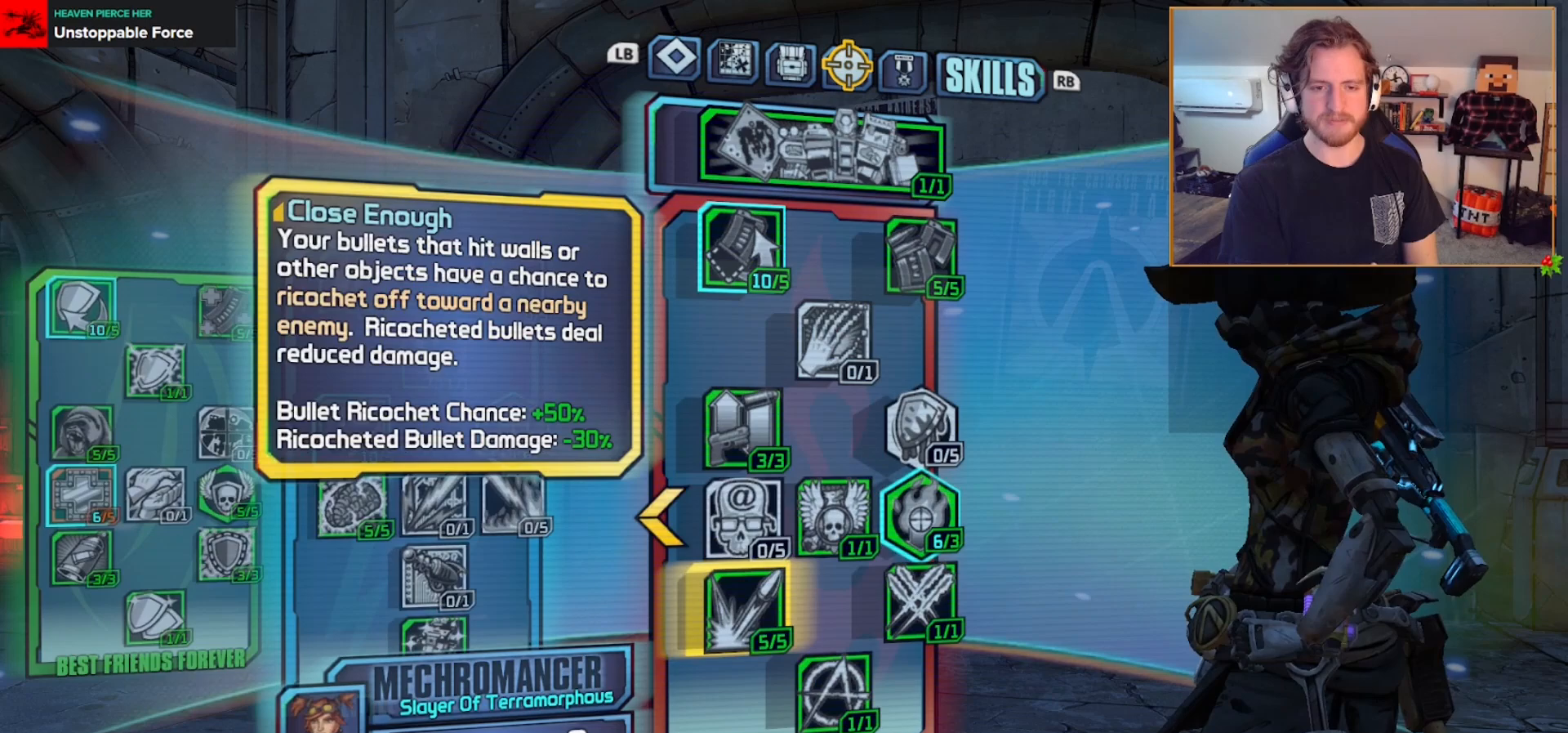
{"buttons": [], "left_stick": "center", "right_stick": "center", "events": [[167, "DPAD_RIGHT", "down"], [300, "DPAD_RIGHT", "up"]]}
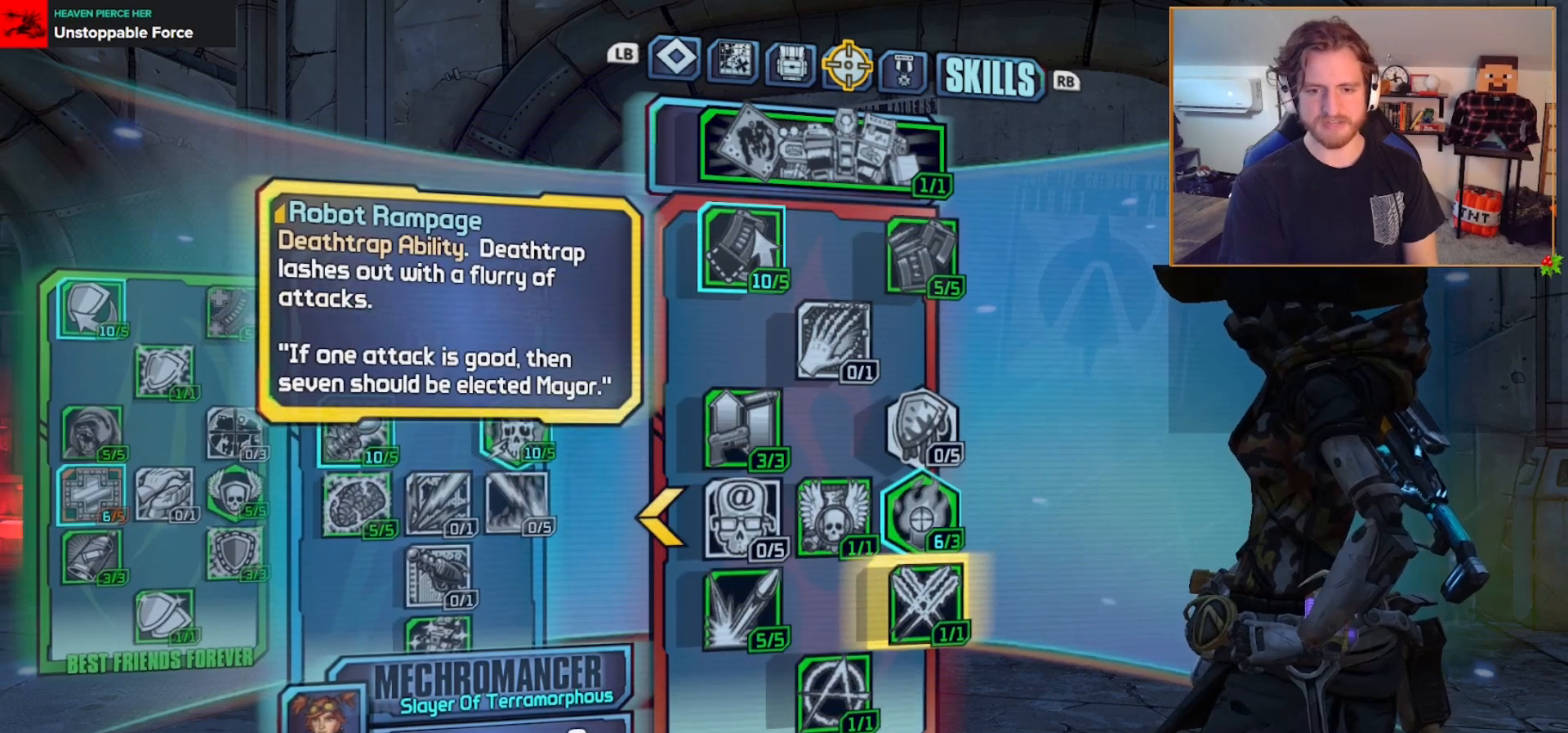
{"buttons": ["DPAD_LEFT"], "left_stick": "center", "right_stick": "center", "events": [[33, "DPAD_DOWN", "down"], [150, "DPAD_DOWN", "up"], [283, "DPAD_LEFT", "down"], [433, "DPAD_LEFT", "up"], [483, "DPAD_LEFT", "down"]]}
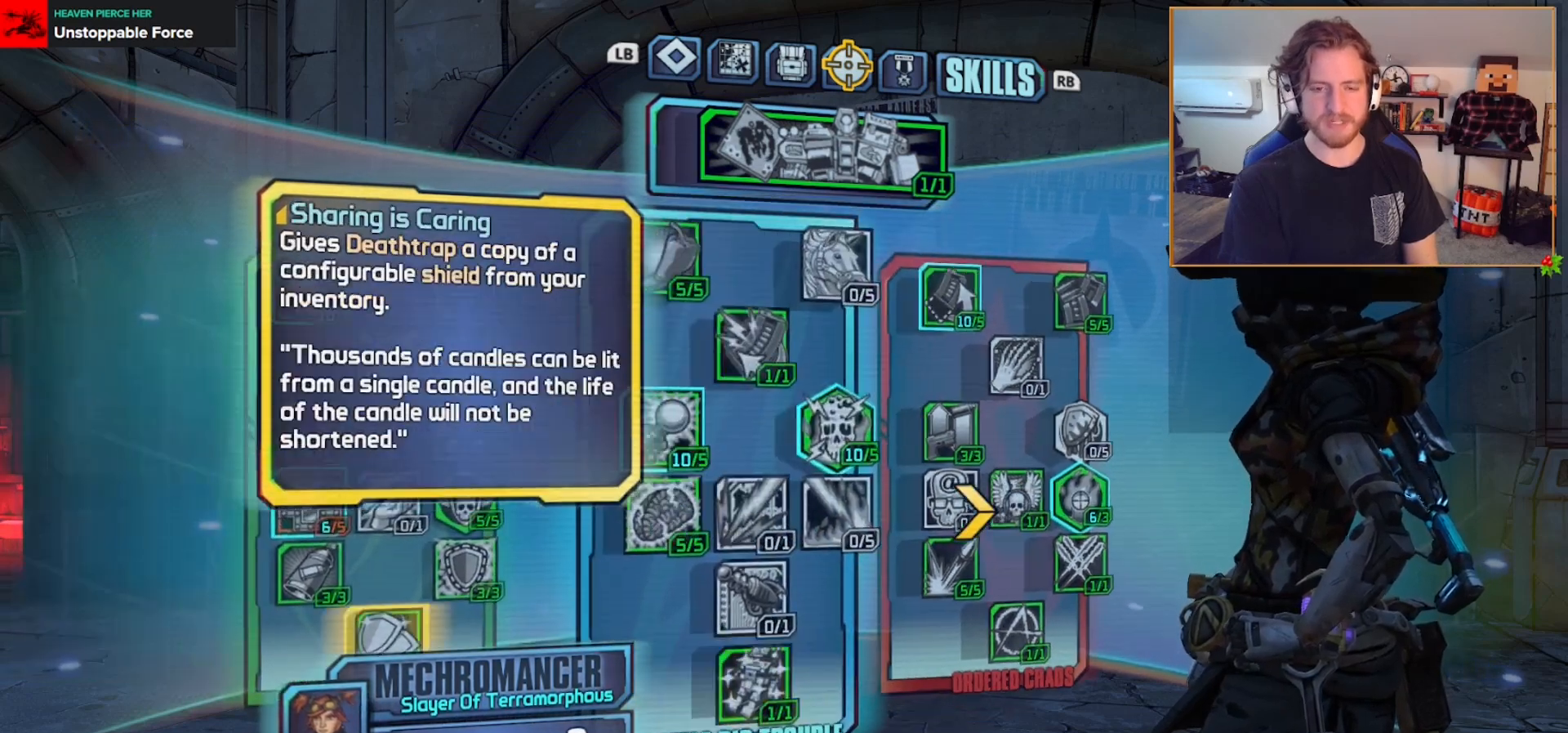
{"buttons": ["DPAD_UP"], "left_stick": "center", "right_stick": "center", "events": [[100, "DPAD_LEFT", "up"], [167, "DPAD_LEFT", "down"], [267, "DPAD_LEFT", "up"], [500, "DPAD_UP", "down"]]}
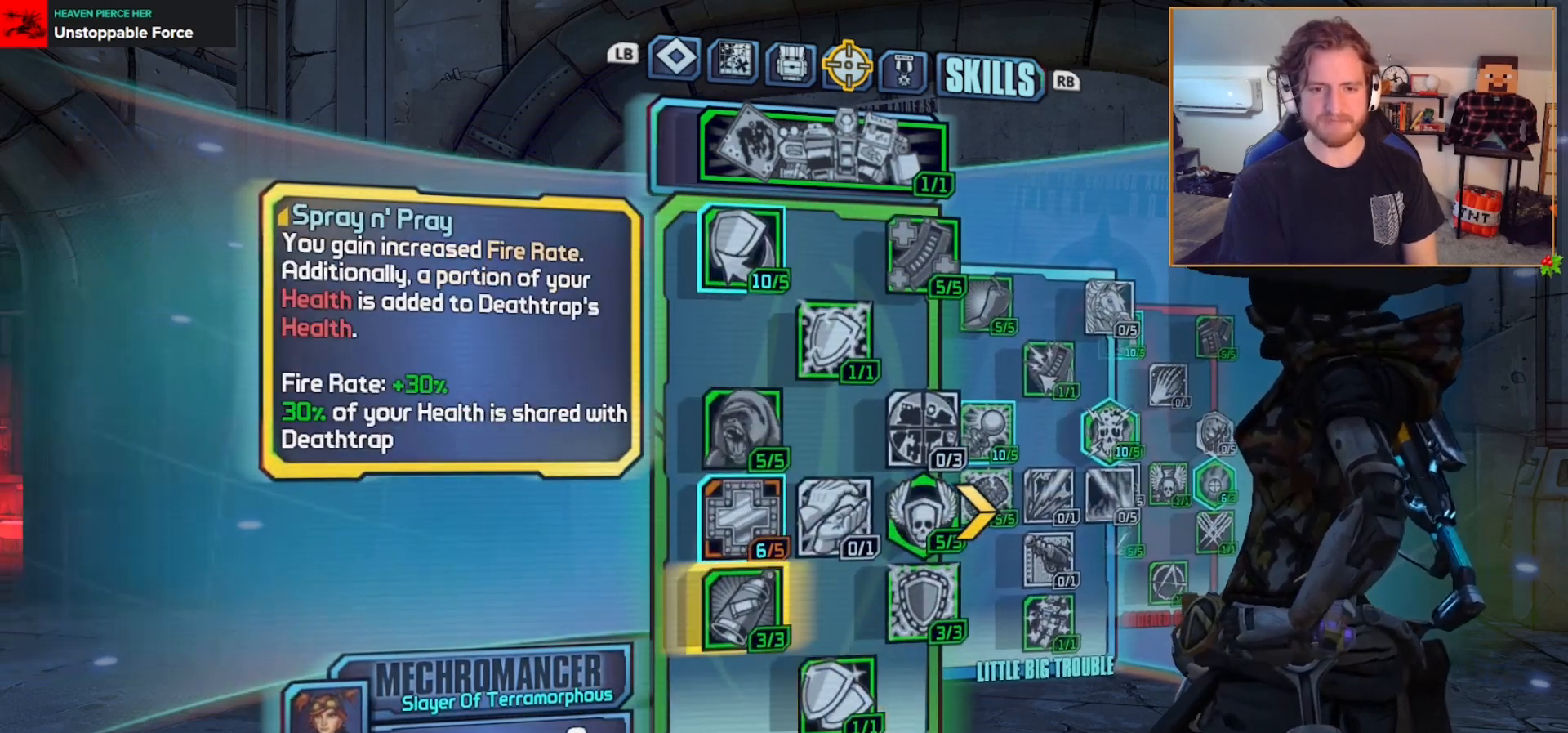
{"buttons": ["DPAD_RIGHT"], "left_stick": "center", "right_stick": "center", "events": [[67, "DPAD_UP", "up"], [183, "DPAD_UP", "down"], [283, "DPAD_UP", "up"], [467, "DPAD_RIGHT", "down"]]}
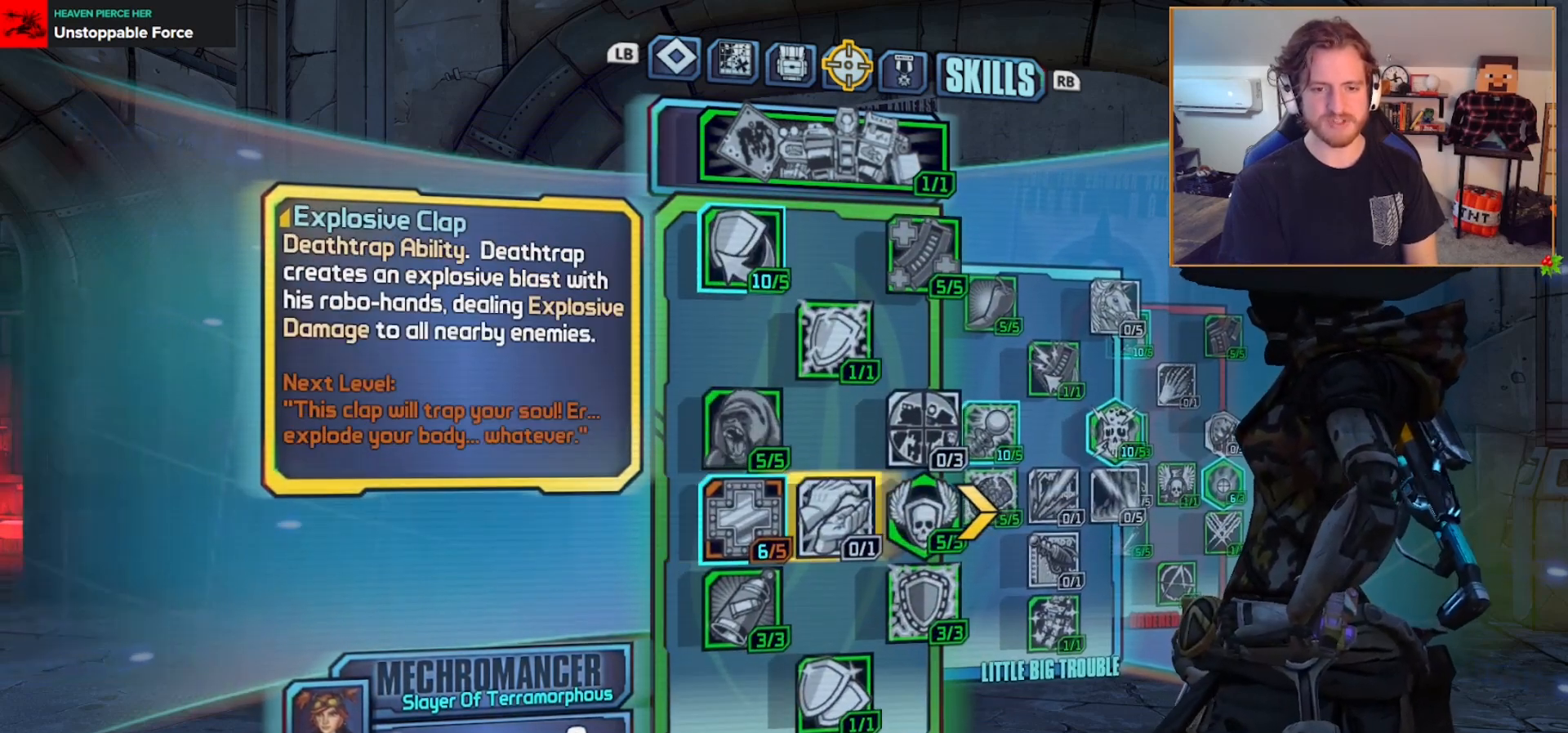
{"buttons": ["DPAD_UP"], "left_stick": "center", "right_stick": "center", "events": [[83, "DPAD_RIGHT", "up"], [267, "DPAD_LEFT", "down"], [383, "DPAD_LEFT", "up"], [483, "DPAD_UP", "down"]]}
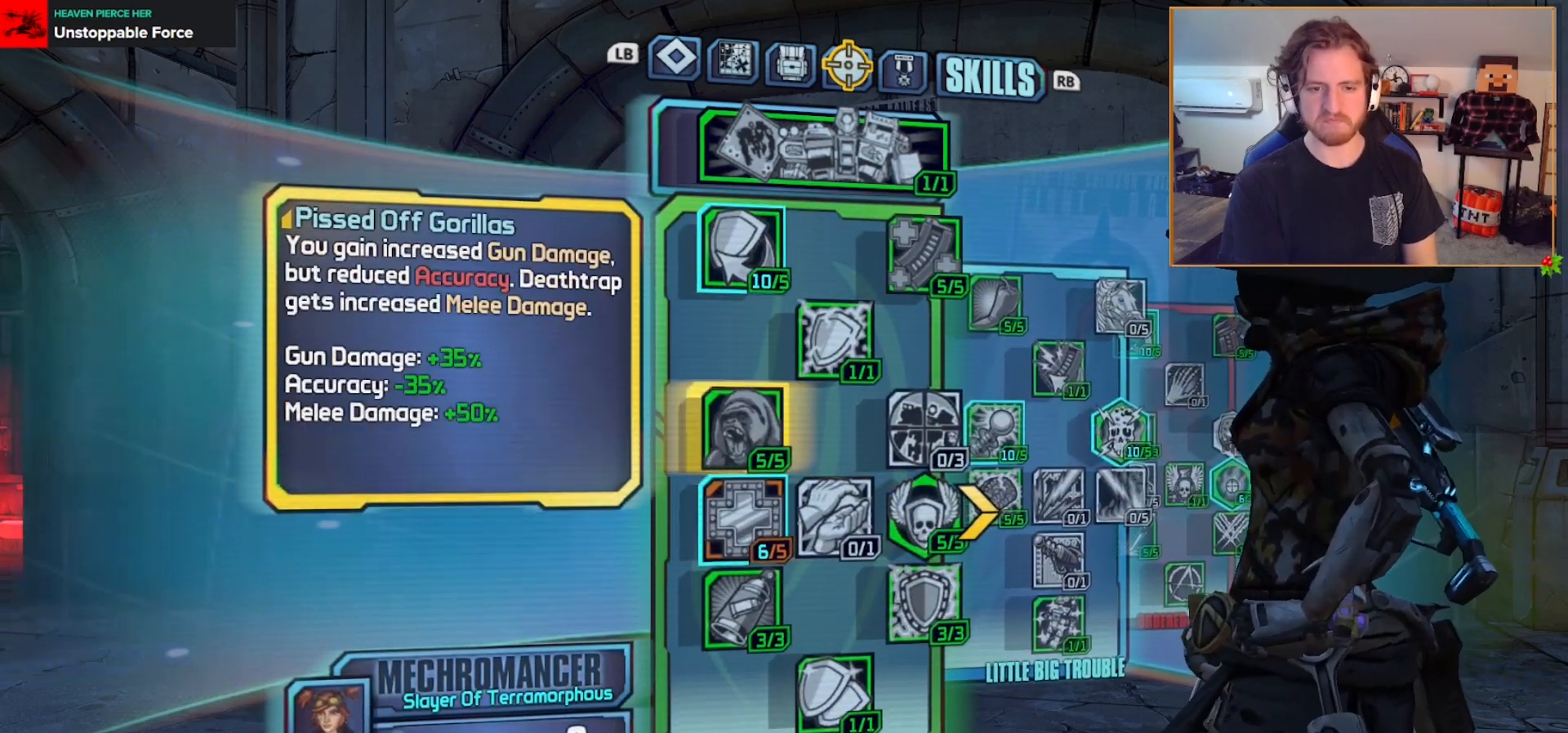
{"buttons": [], "left_stick": "center", "right_stick": "center", "events": [[100, "DPAD_UP", "up"]]}
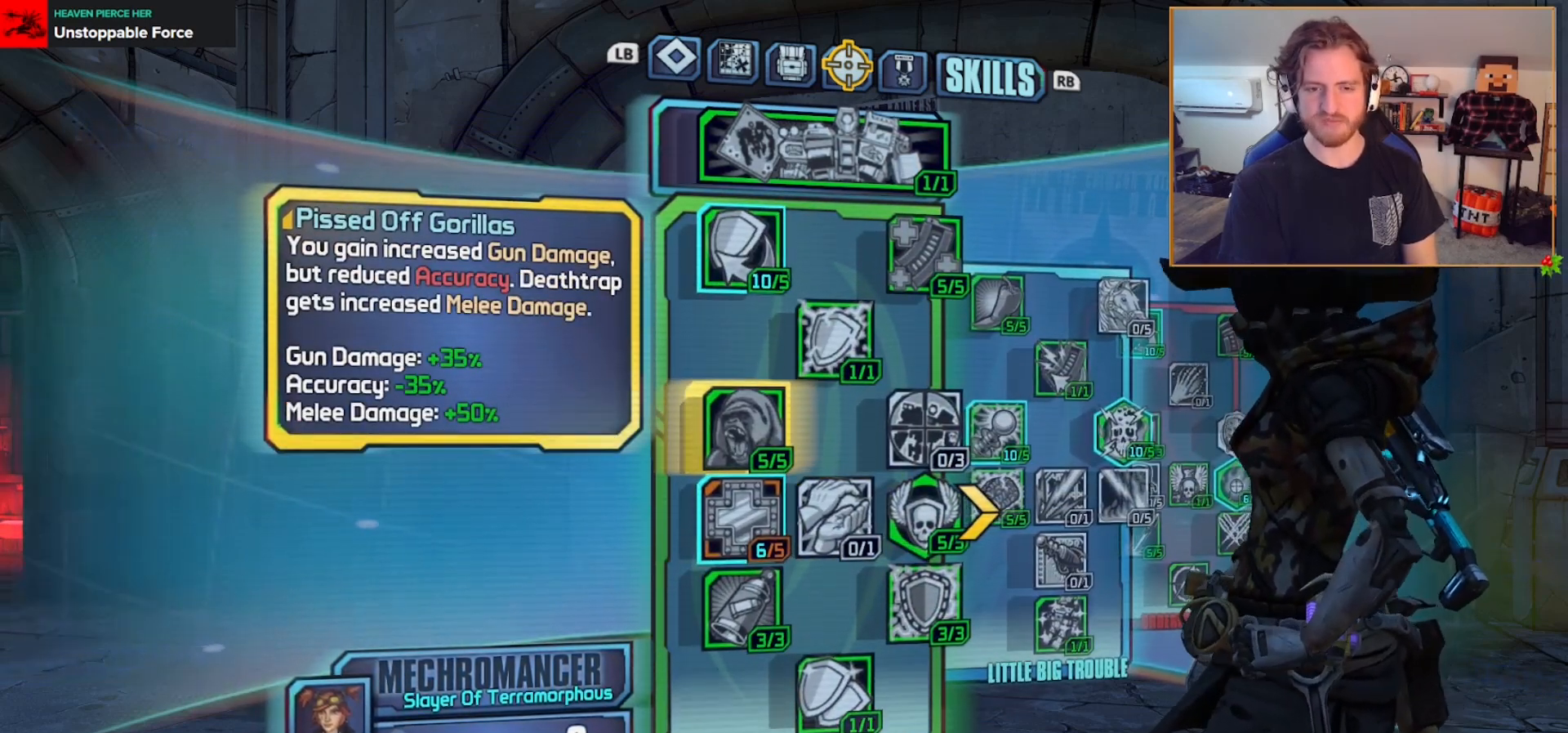
{"buttons": [], "left_stick": "center", "right_stick": "center", "events": [[200, "DPAD_UP", "down"], [333, "DPAD_UP", "up"]]}
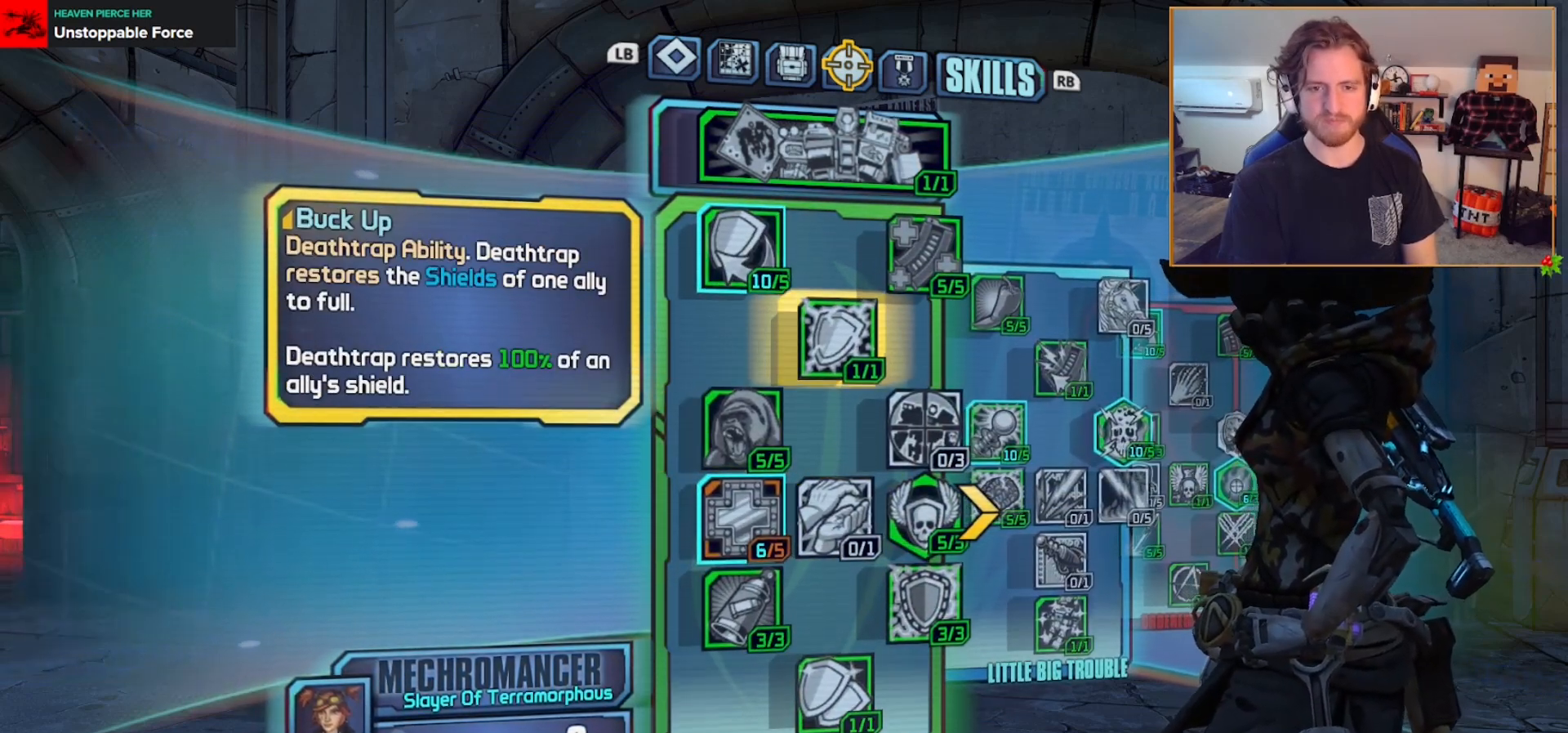
{"buttons": ["DPAD_RIGHT"], "left_stick": "center", "right_stick": "center", "events": [[33, "DPAD_UP", "down"], [167, "DPAD_UP", "up"], [433, "DPAD_RIGHT", "down"]]}
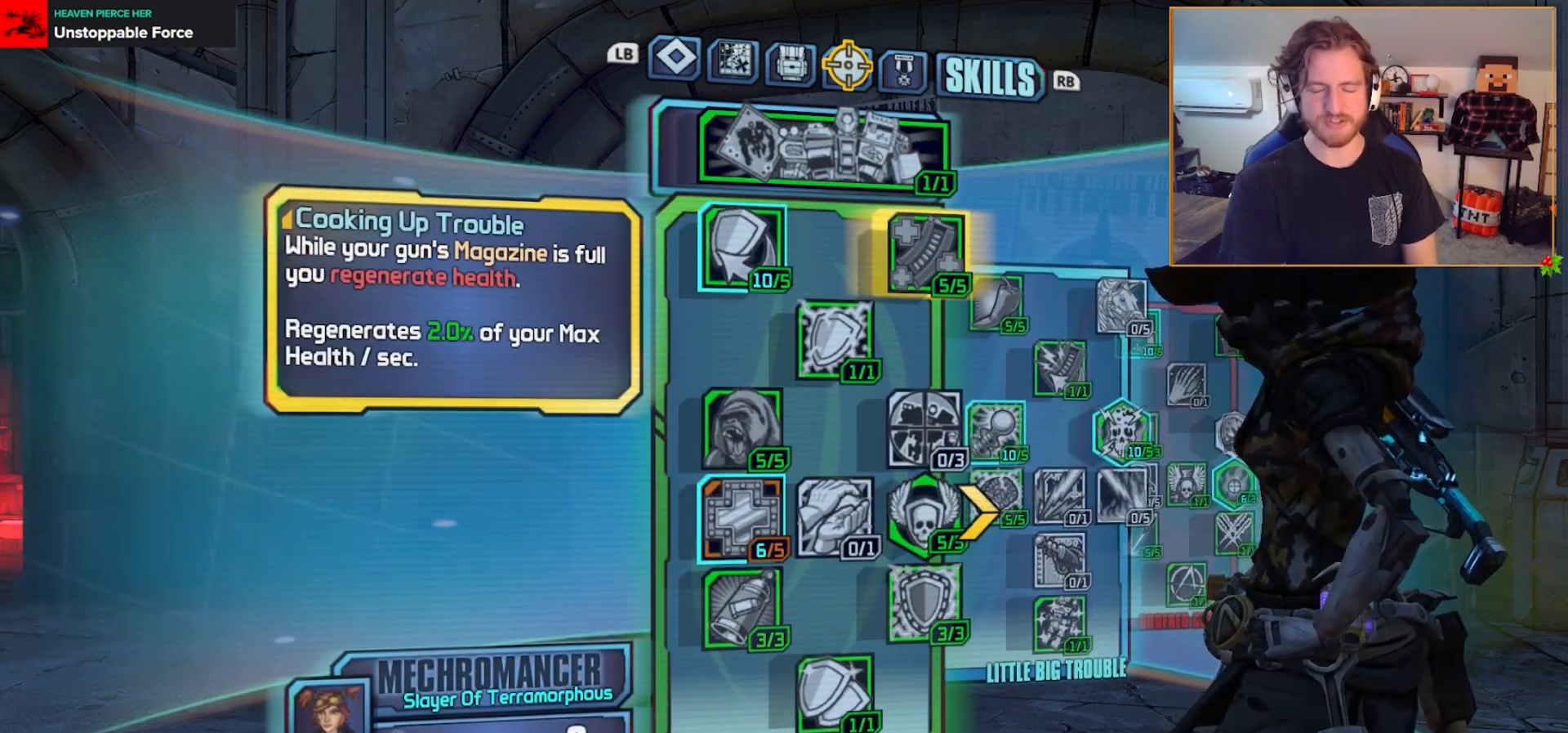
{"buttons": [], "left_stick": "center", "right_stick": "center", "events": [[83, "DPAD_RIGHT", "up"], [200, "DPAD_DOWN", "down"], [317, "DPAD_DOWN", "up"], [383, "DPAD_DOWN", "down"], [500, "DPAD_DOWN", "up"]]}
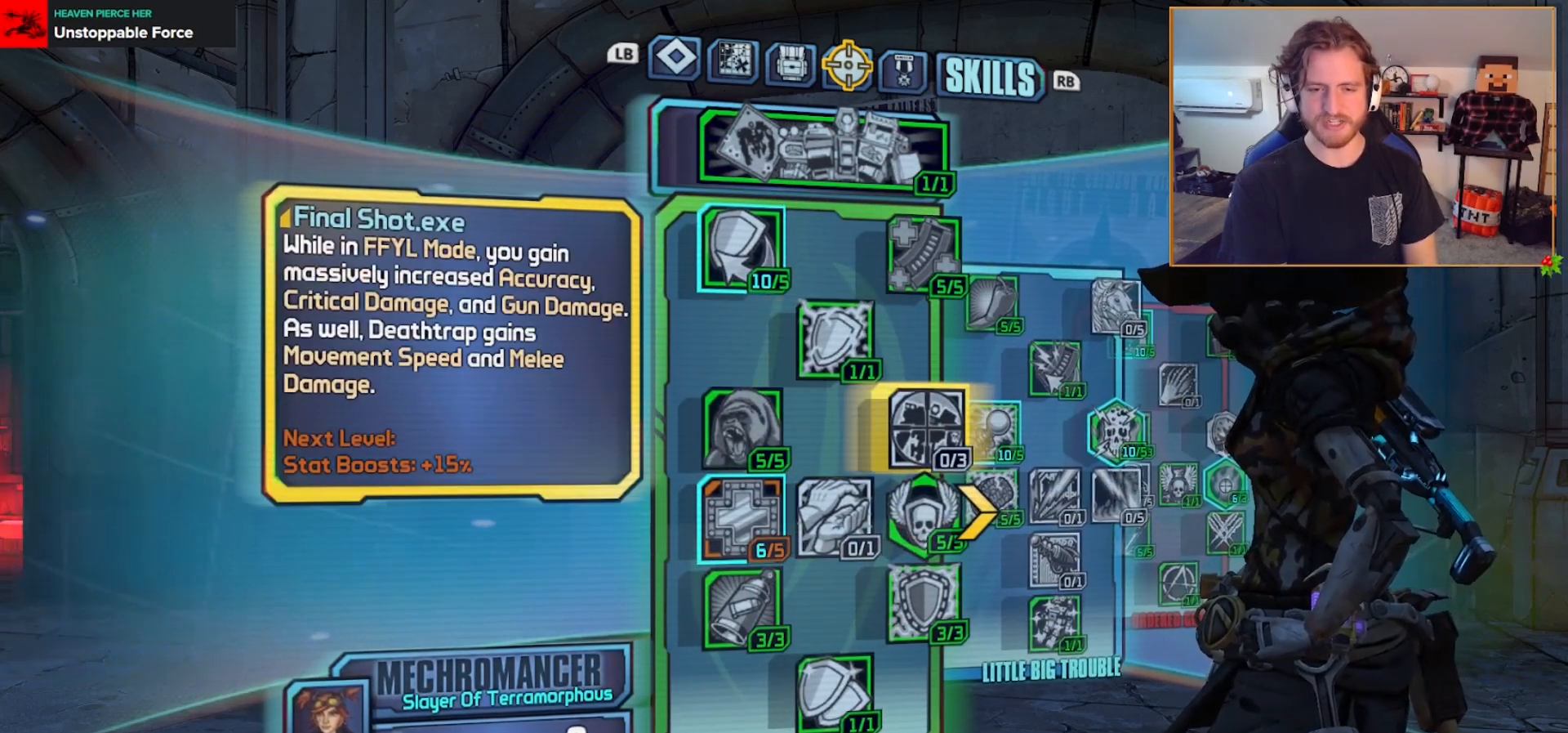
{"buttons": [], "left_stick": "center", "right_stick": "center", "events": [[83, "DPAD_DOWN", "down"], [150, "DPAD_DOWN", "up"]]}
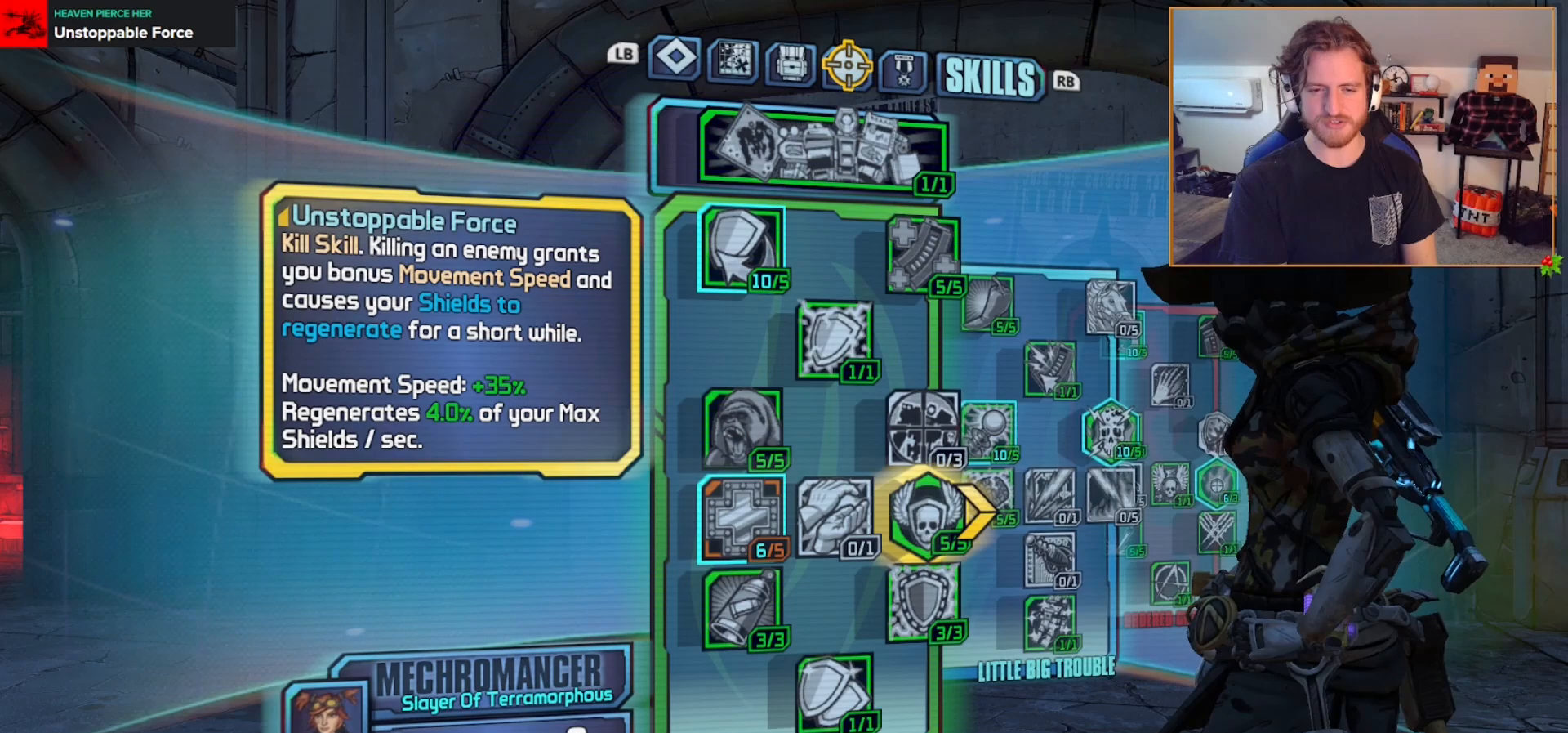
{"buttons": ["DPAD_UP"], "left_stick": "center", "right_stick": "center", "events": [[100, "DPAD_RIGHT", "down"], [217, "DPAD_RIGHT", "up"], [333, "DPAD_UP", "down"], [433, "DPAD_UP", "up"], [500, "DPAD_UP", "down"]]}
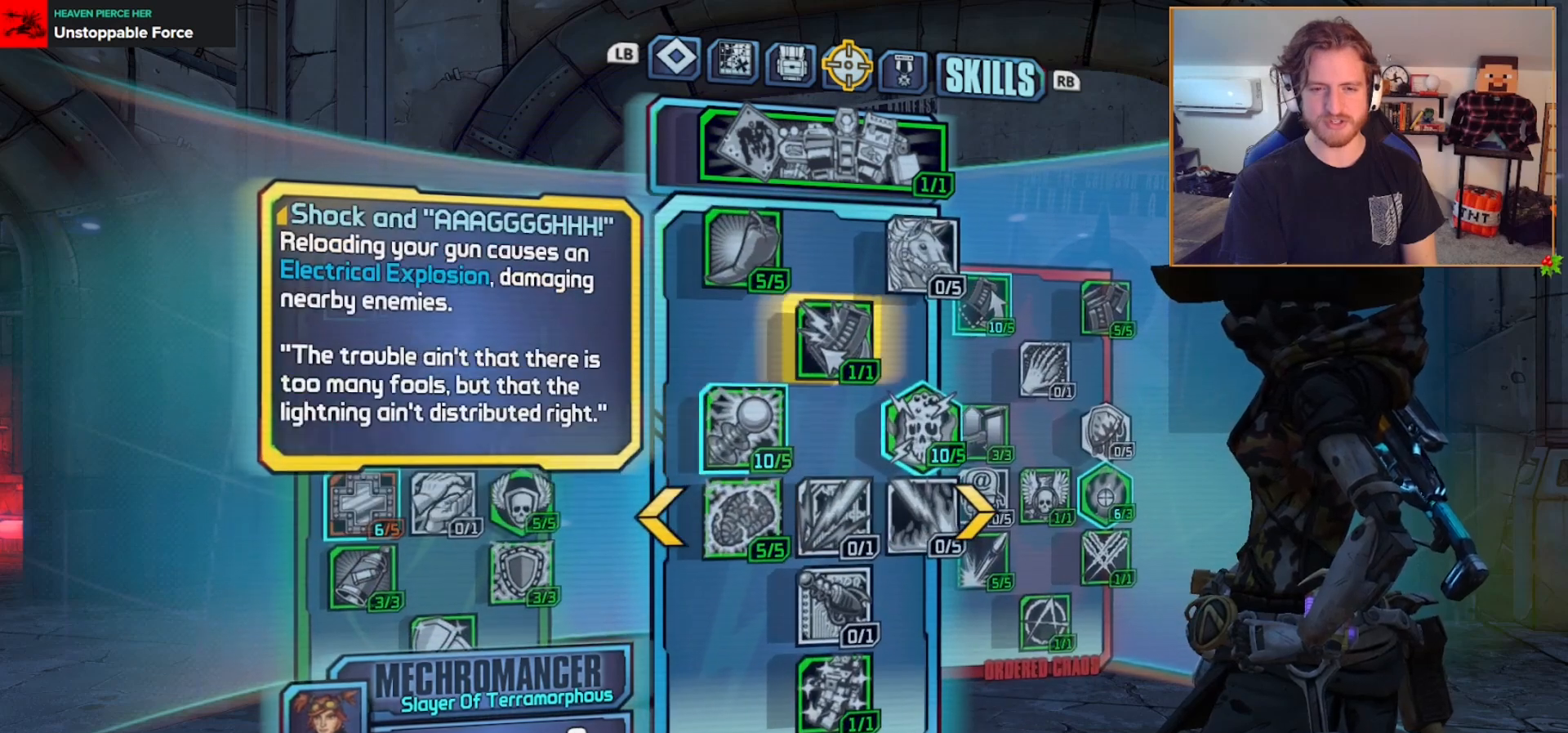
{"buttons": ["DPAD_UP"], "left_stick": "center", "right_stick": "center", "events": [[117, "DPAD_UP", "up"], [433, "DPAD_UP", "down"]]}
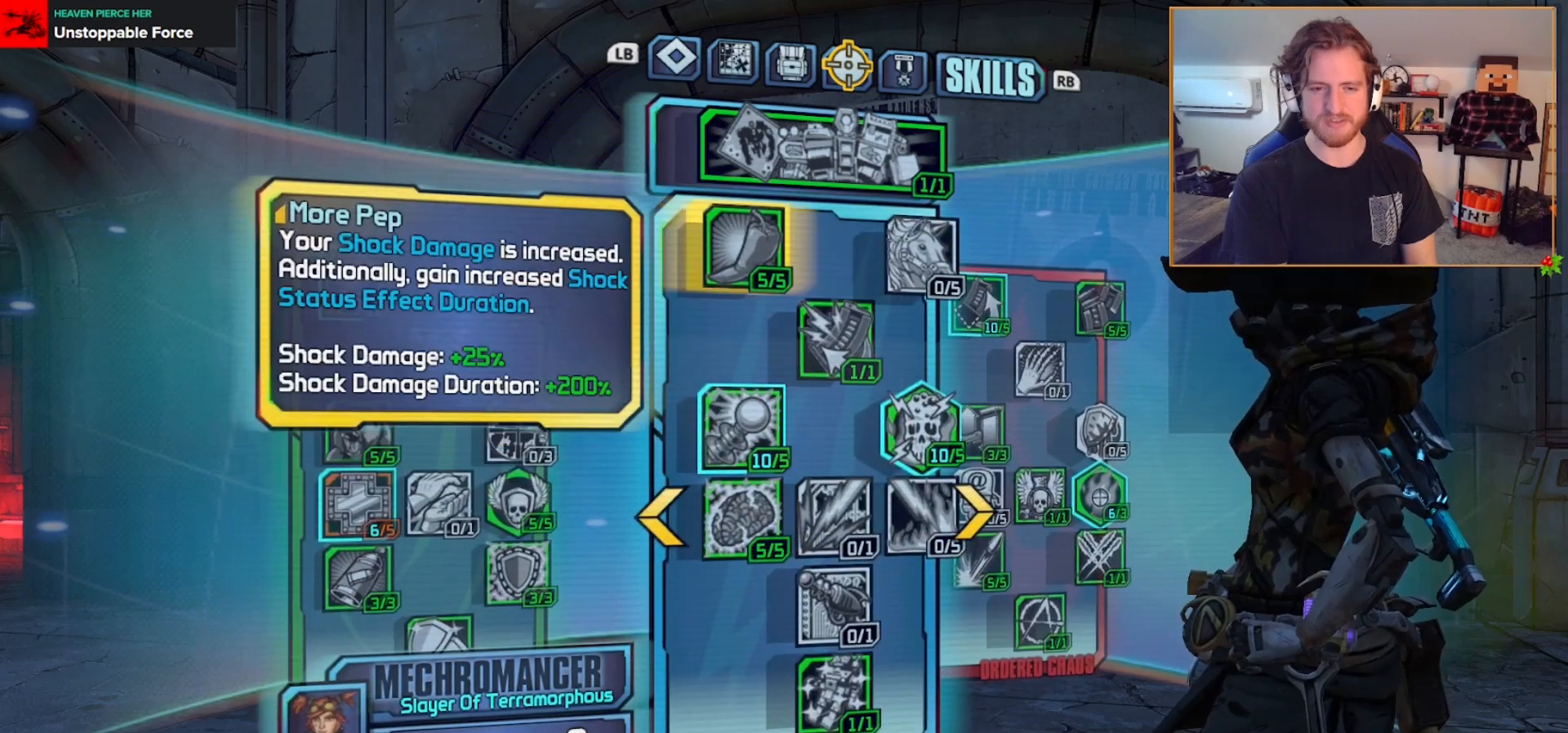
{"buttons": [], "left_stick": "center", "right_stick": "center", "events": [[83, "DPAD_UP", "up"], [250, "DPAD_DOWN", "down"], [333, "DPAD_DOWN", "up"], [400, "DPAD_DOWN", "down"], [500, "DPAD_DOWN", "up"]]}
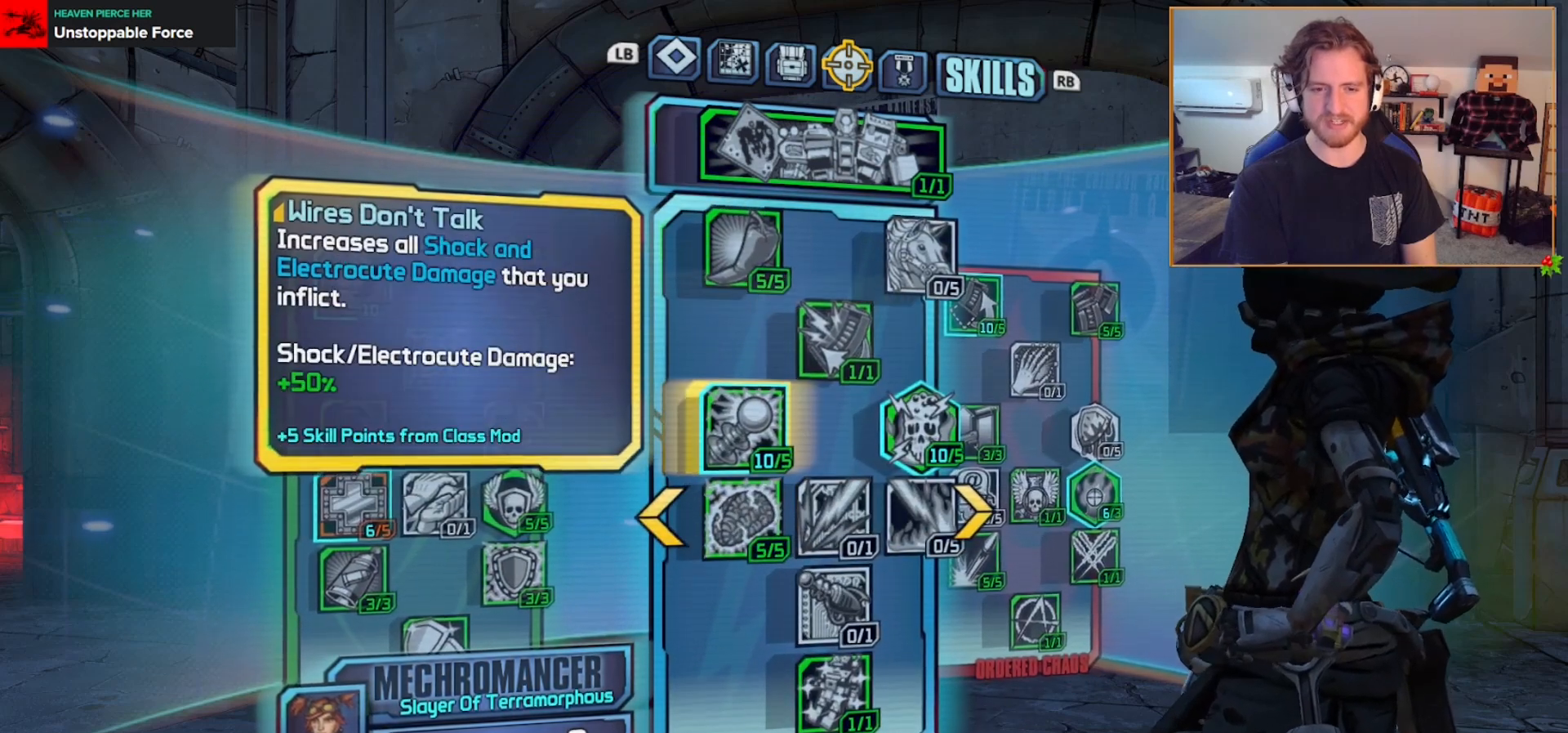
{"buttons": [], "left_stick": "center", "right_stick": "center", "events": [[67, "DPAD_DOWN", "down"], [167, "DPAD_DOWN", "up"]]}
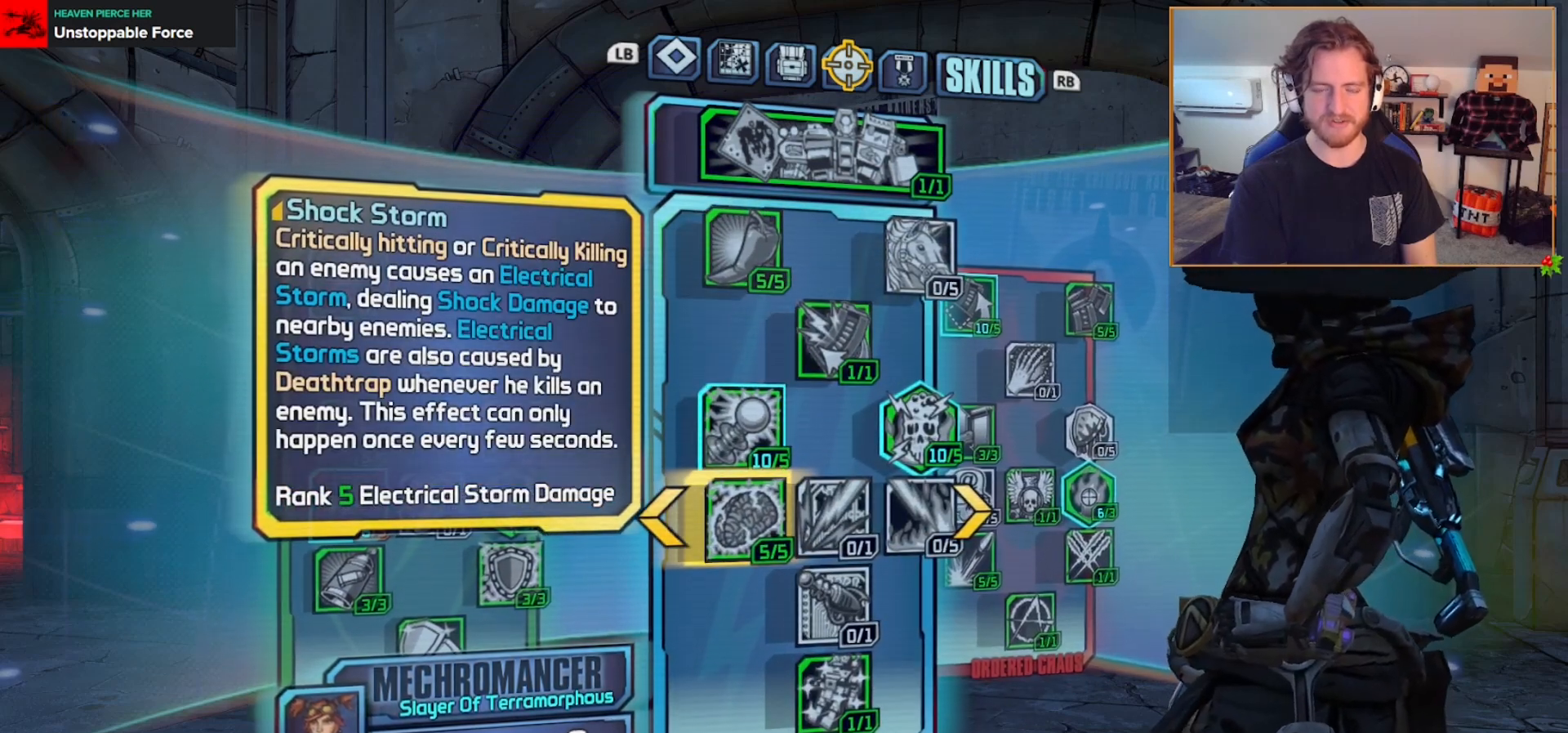
{"buttons": [], "left_stick": "up", "right_stick": "center", "events": [[483, "left_stick", "up"]]}
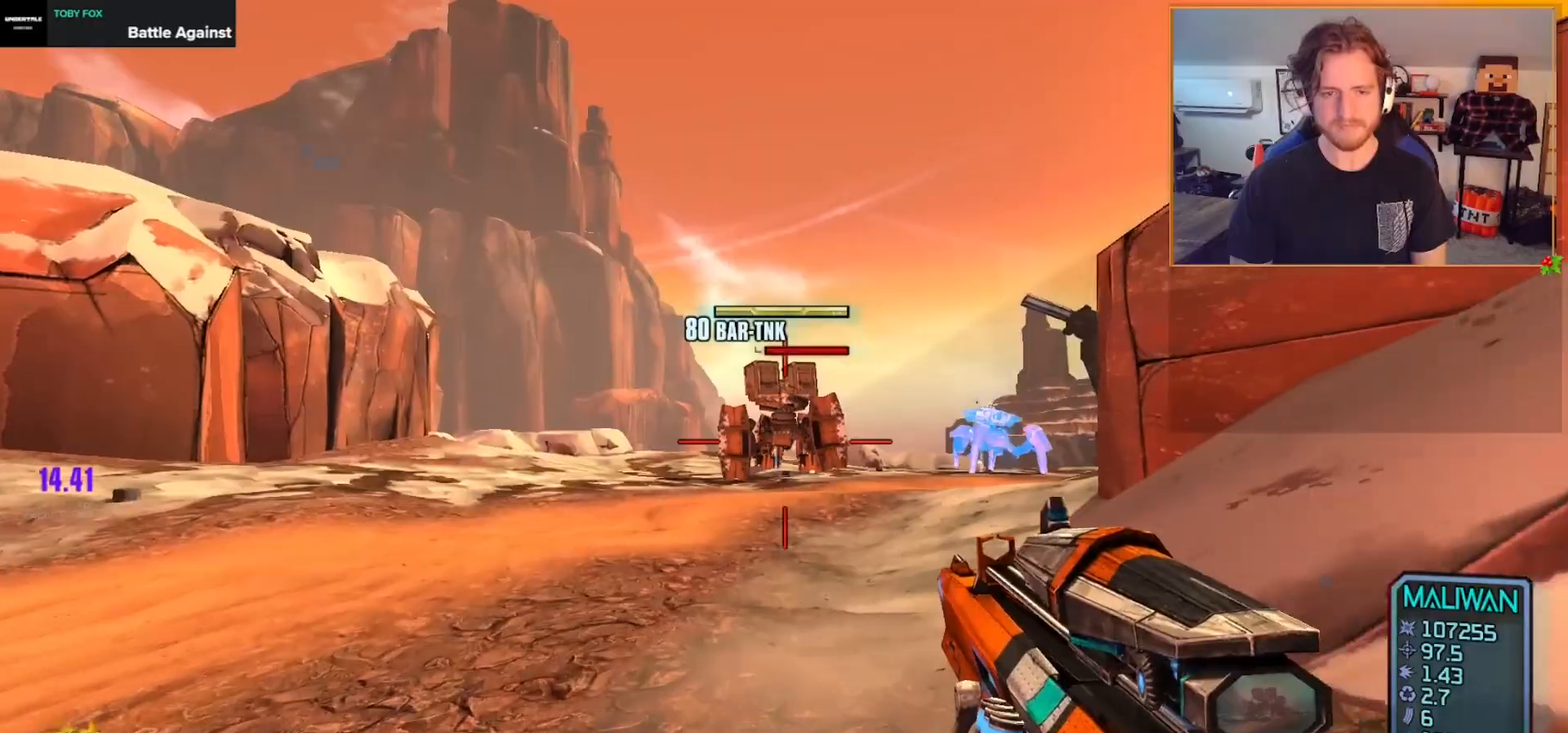
{"buttons": [], "left_stick": "up", "right_stick": "center", "events": [[150, "DPAD_LEFT", "down"], [233, "DPAD_LEFT", "up"], [283, "DPAD_LEFT", "down"], [383, "DPAD_LEFT", "up"]]}
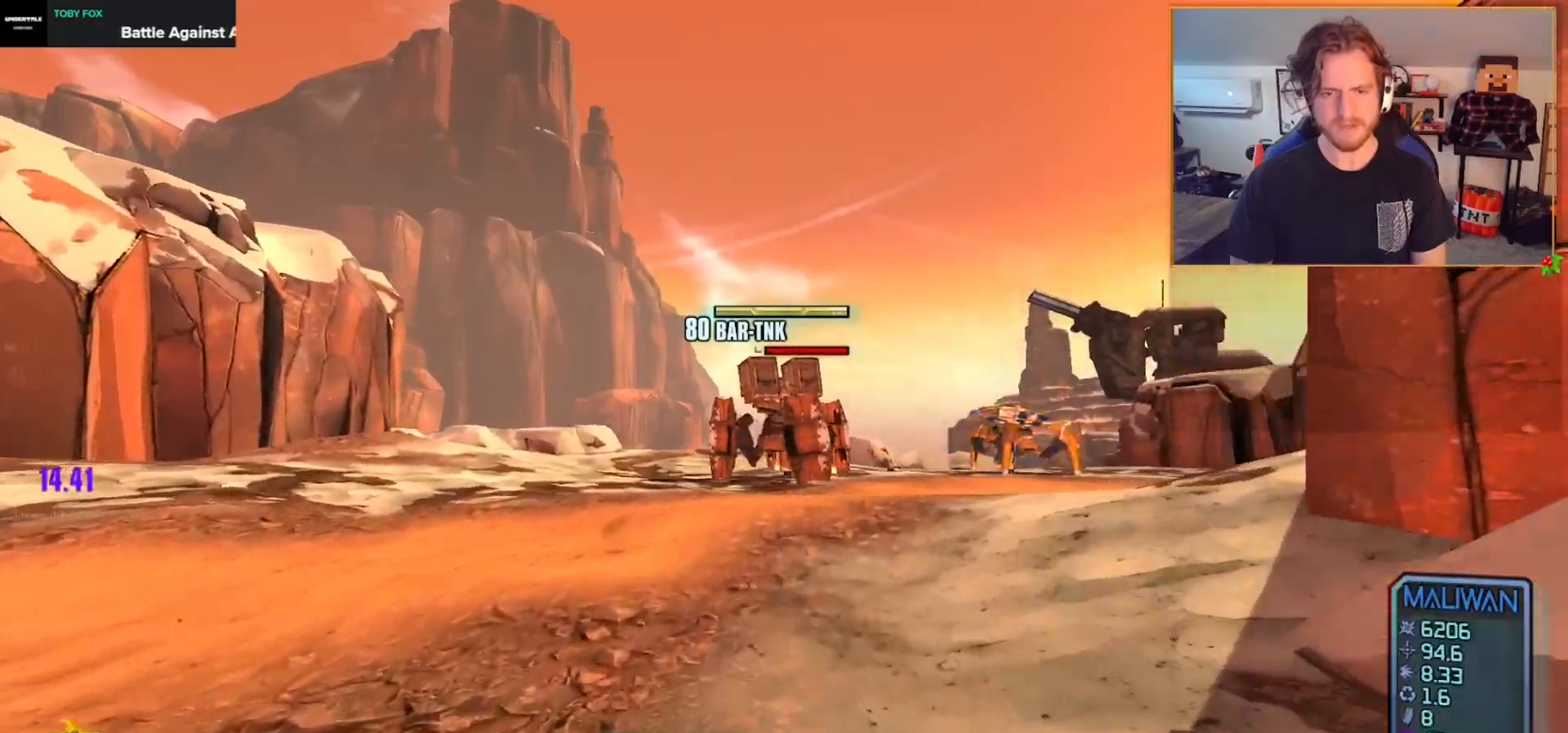
{"buttons": ["A"], "left_stick": "up-left", "right_stick": "center", "events": [[167, "L3", "down"], [267, "L3", "up"], [450, "A", "down"], [450, "left_stick", "up-left"]]}
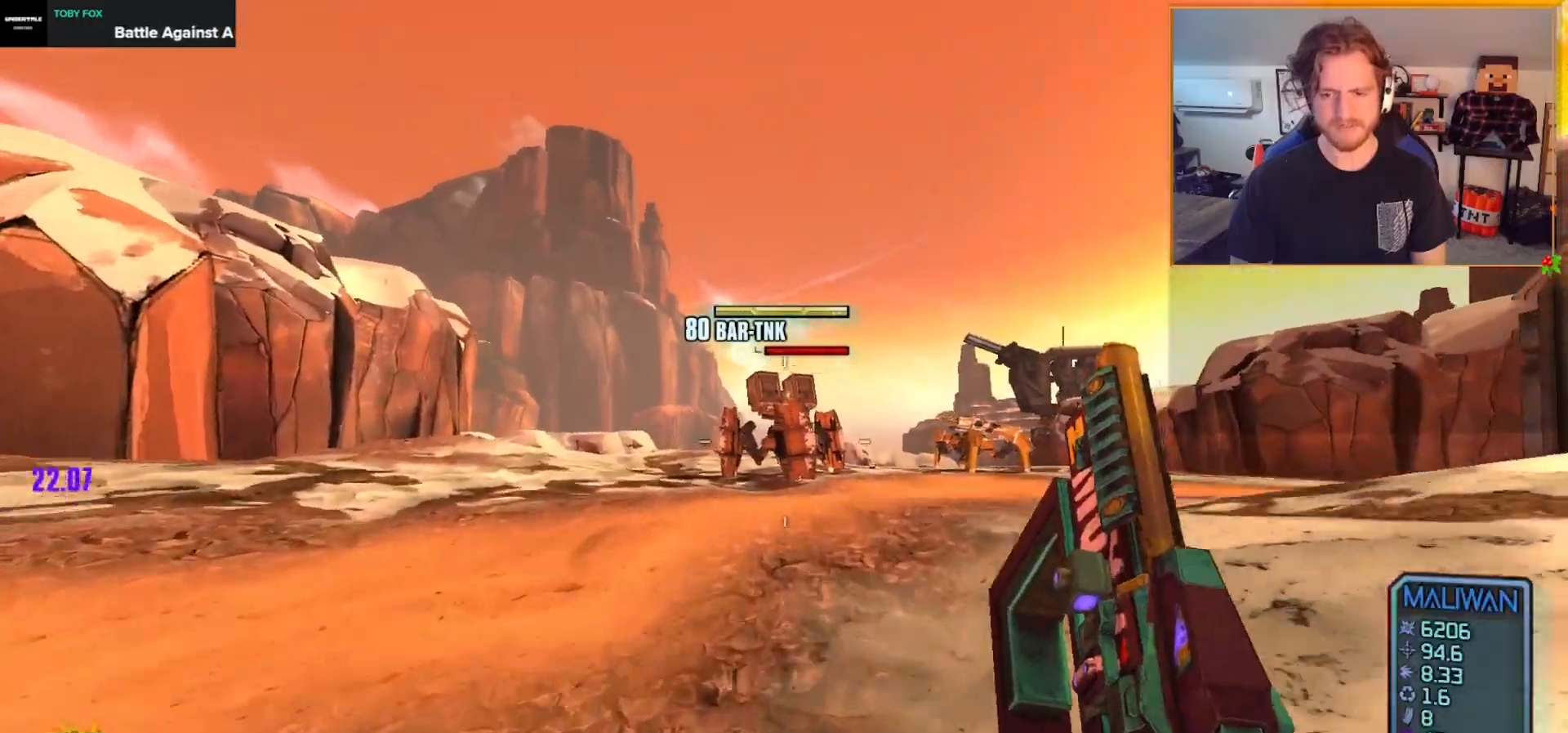
{"buttons": [], "left_stick": "up", "right_stick": "center", "events": [[67, "A", "up"], [67, "left_stick", "left"], [183, "right_stick", "down"], [250, "left_stick", "up-left"], [250, "right_stick", "down-right"], [433, "right_stick", "center"], [483, "left_stick", "up"]]}
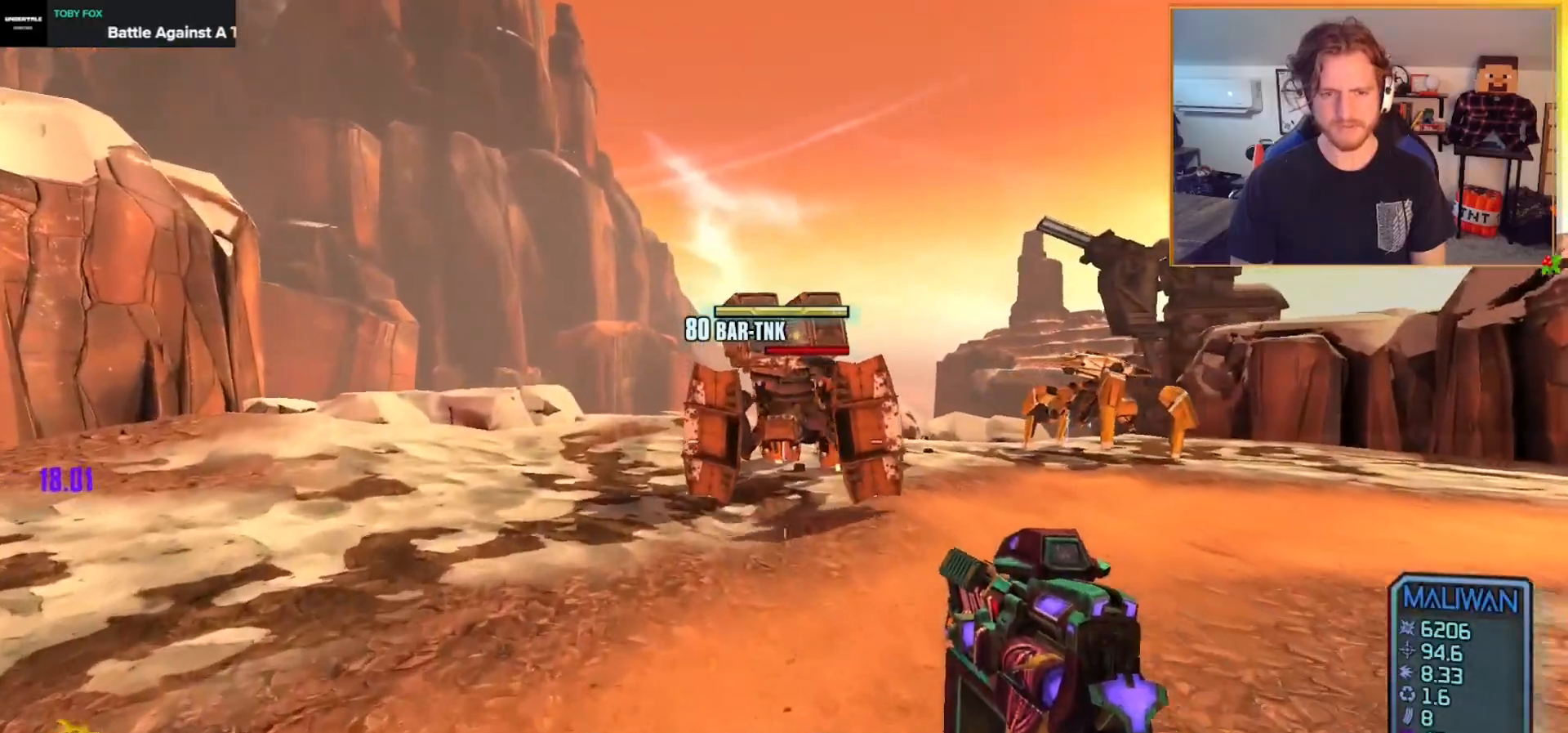
{"buttons": [], "left_stick": "up-right", "right_stick": "center", "events": [[67, "right_stick", "up"], [117, "right_stick", "up-right"], [150, "R2", "down"], [167, "left_stick", "up-right"], [217, "right_stick", "center"], [300, "DPAD_DOWN", "down"], [300, "R2", "up"], [417, "DPAD_DOWN", "up"]]}